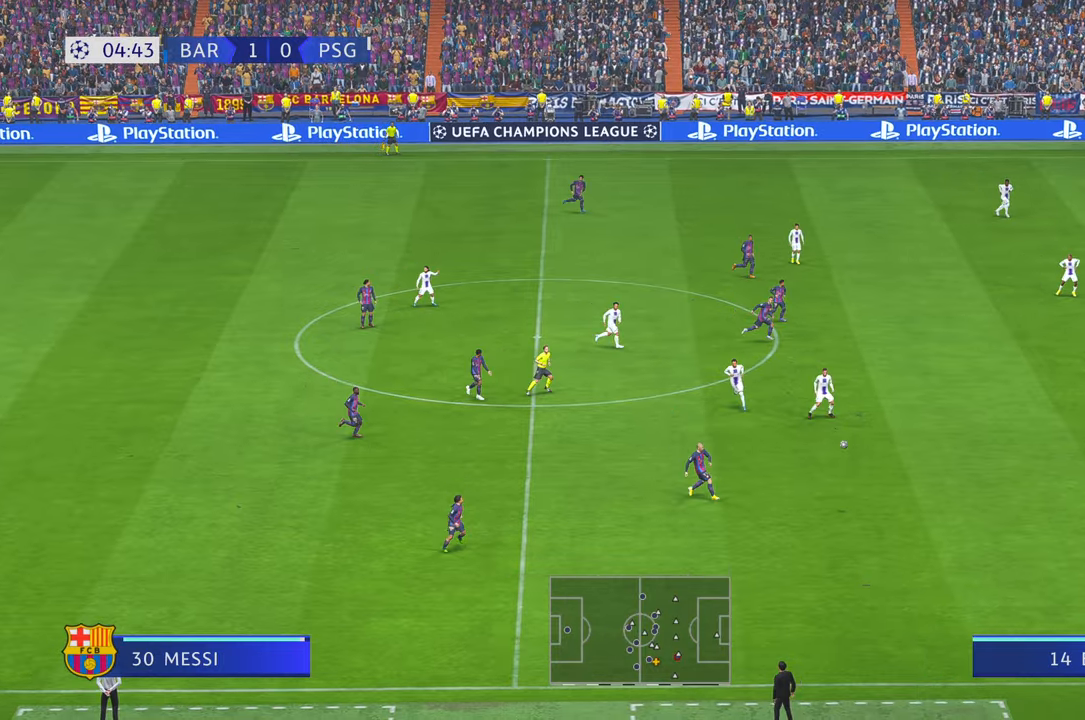
Gameplay with a controller (Xbox layout); each line is a JSON object with the inputs held at the frame after it. "events" lists button and stick changes between this image and that frame as [ms after this image, input, new state], when the widget could be followed in between. Not read: L3 R2 R3.
{"buttons": [], "left_stick": "down-right", "right_stick": "center", "events": []}
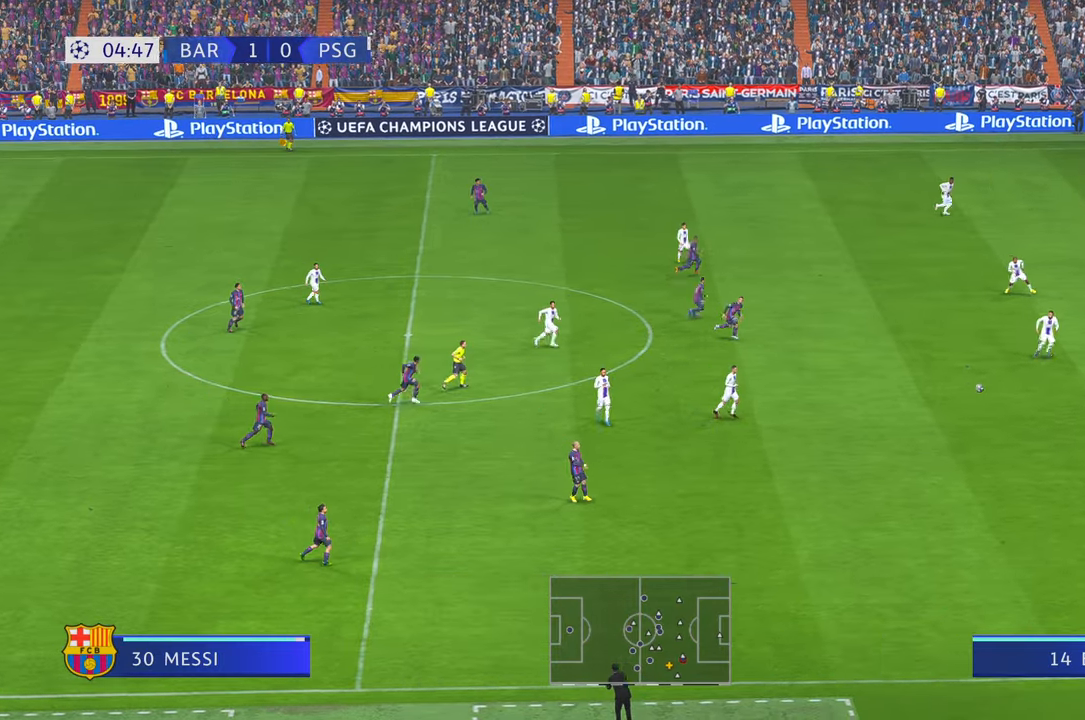
{"buttons": [], "left_stick": "right", "right_stick": "center"}
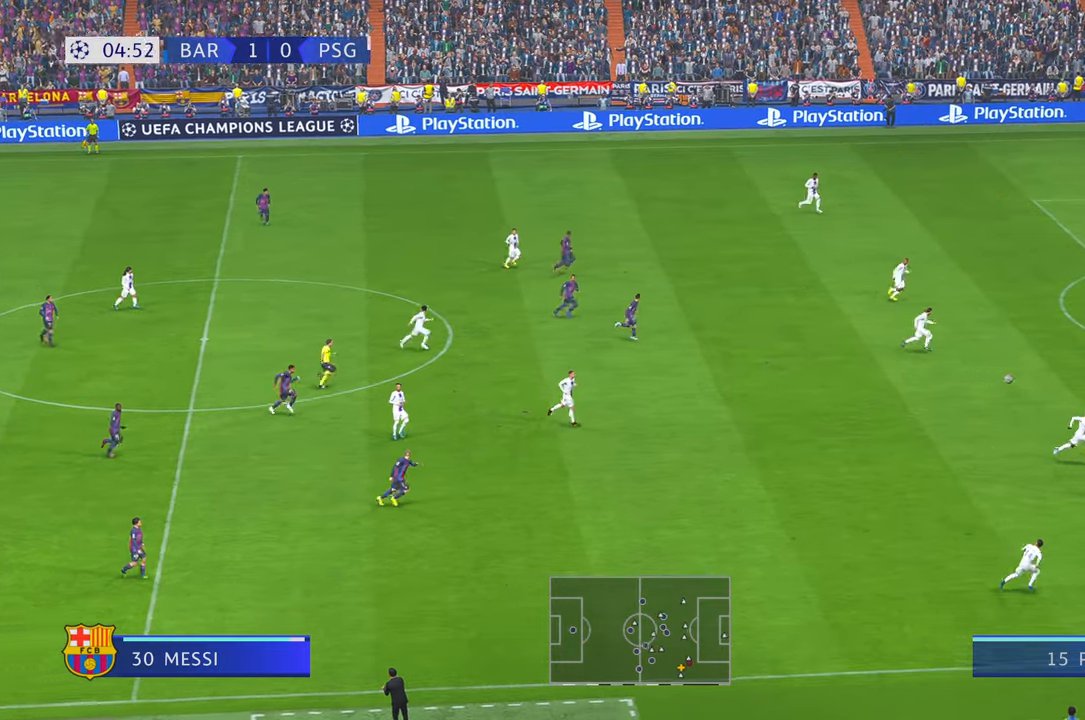
{"buttons": [], "left_stick": "right", "right_stick": "center", "events": []}
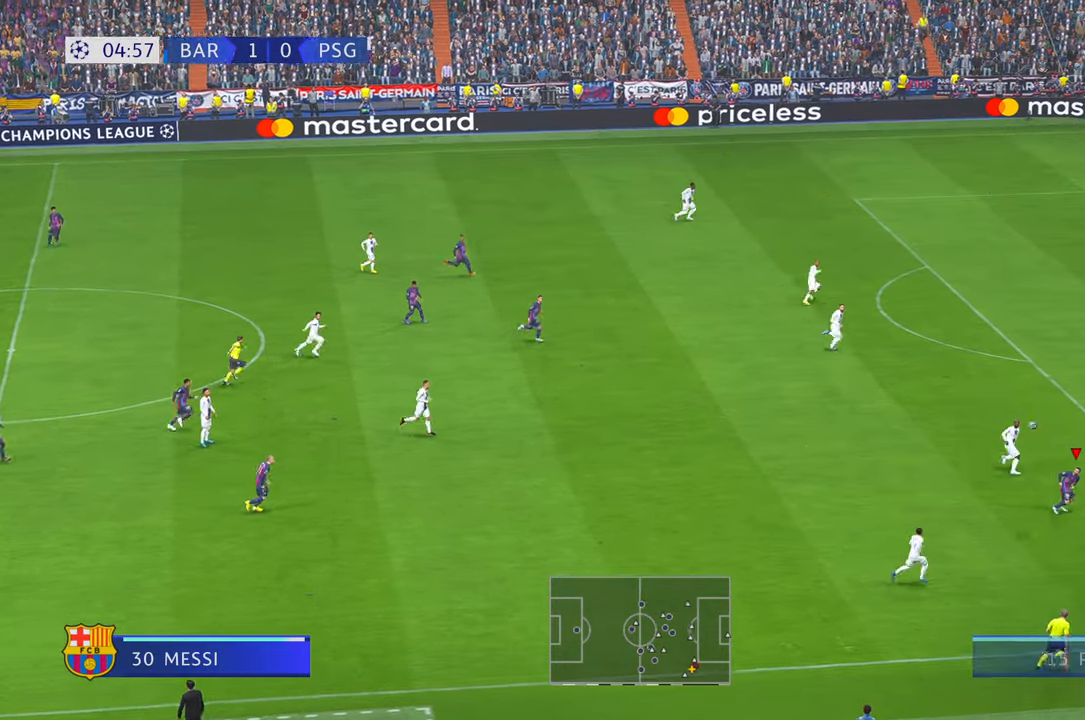
{"buttons": [], "left_stick": "right", "right_stick": "center", "events": []}
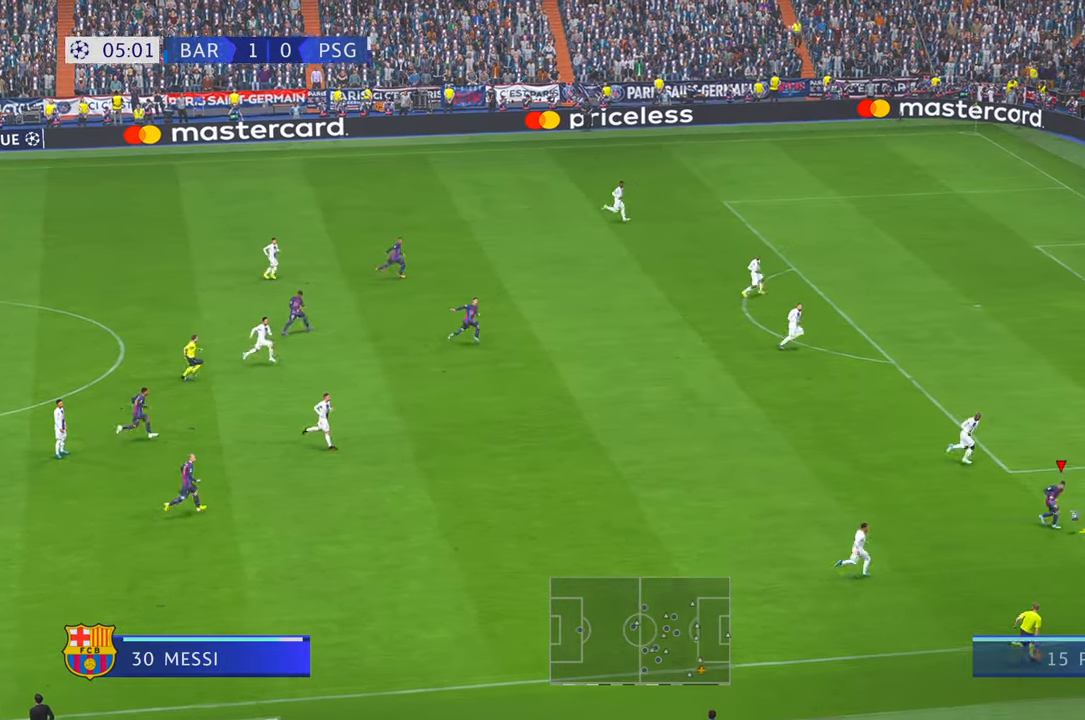
{"buttons": [], "left_stick": "right", "right_stick": "center", "events": [[183, "right_stick", "down-left"], [233, "right_stick", "center"]]}
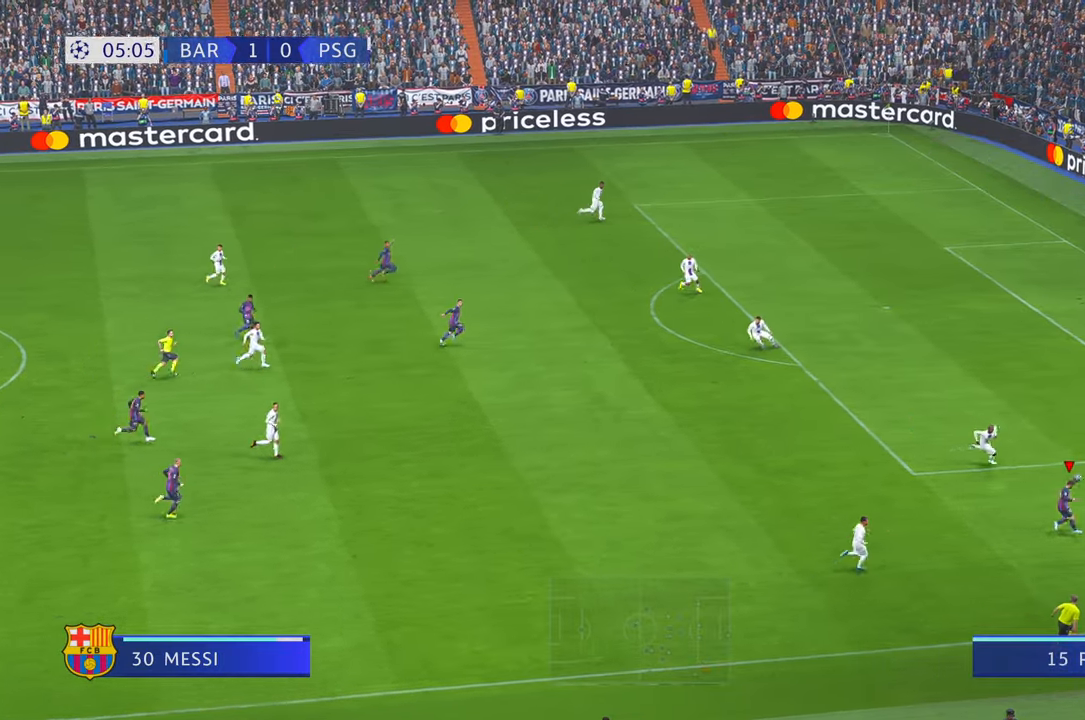
{"buttons": [], "left_stick": "left", "right_stick": "center", "events": [[166, "left_stick", "center"], [250, "left_stick", "left"]]}
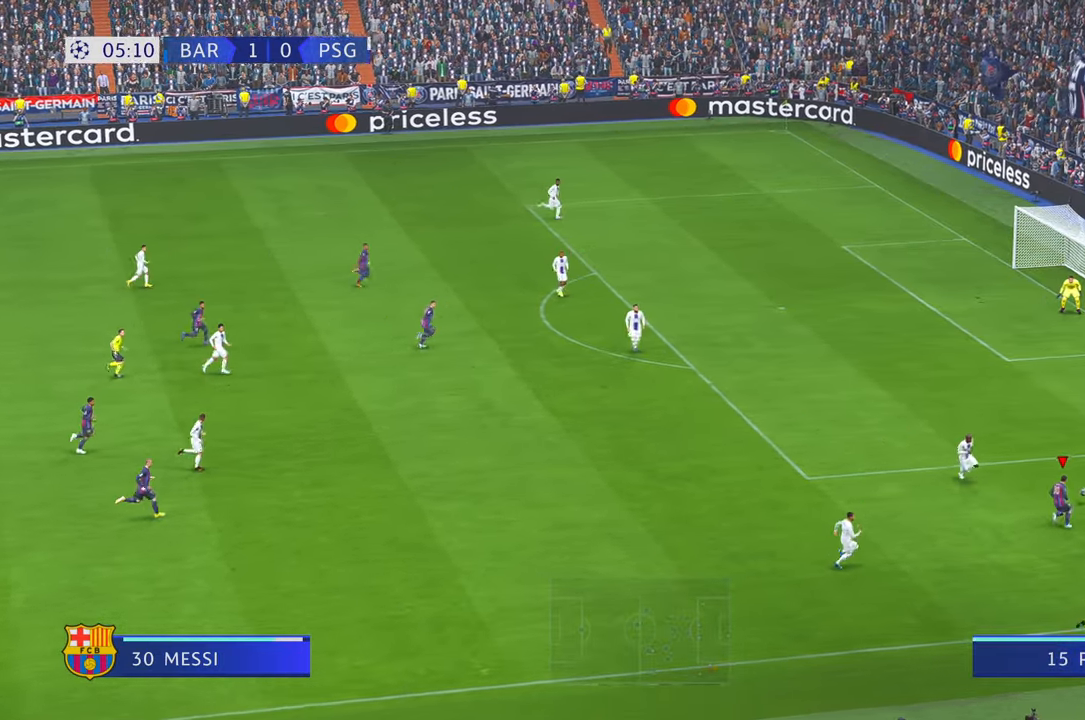
{"buttons": [], "left_stick": "center", "right_stick": "center", "events": [[350, "left_stick", "center"]]}
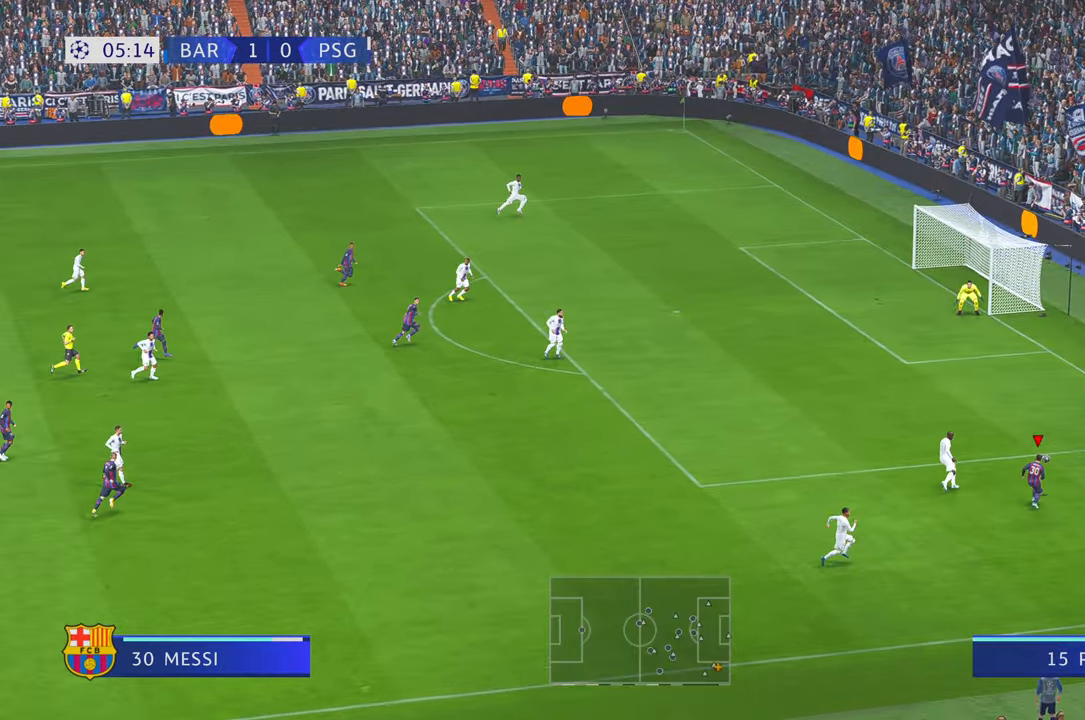
{"buttons": ["X"], "left_stick": "center", "right_stick": "center", "events": [[266, "X", "down"], [400, "X", "up"], [466, "X", "down"]]}
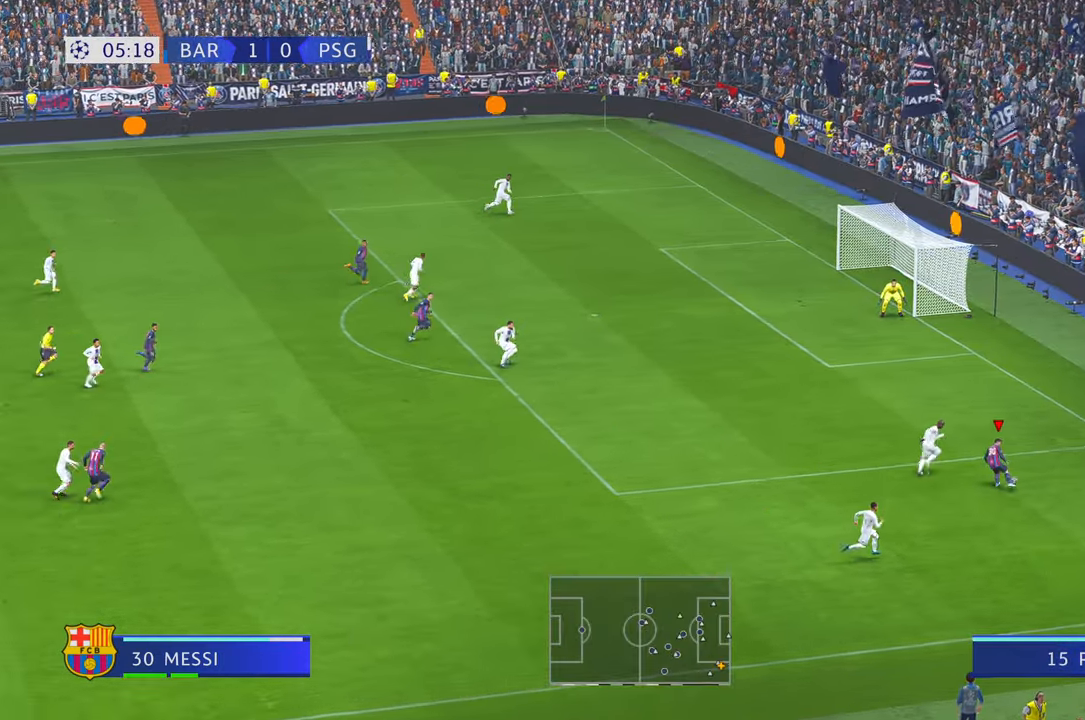
{"buttons": [], "left_stick": "center", "right_stick": "center", "events": [[33, "X", "up"]]}
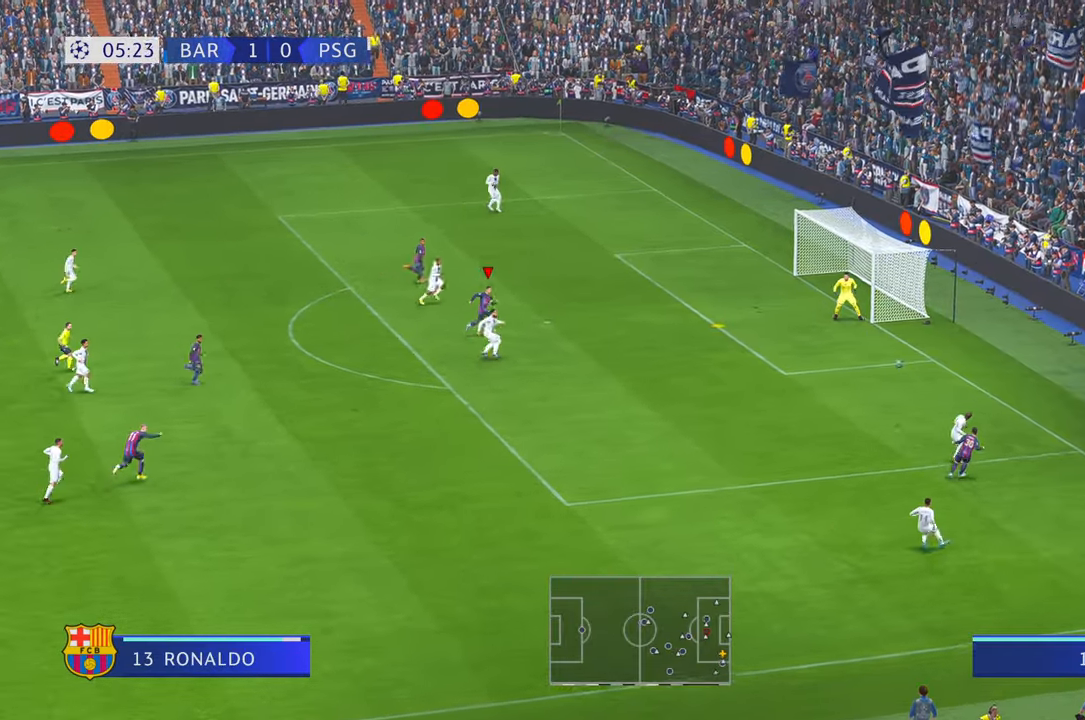
{"buttons": [], "left_stick": "down-right", "right_stick": "center", "events": [[133, "left_stick", "right"], [200, "left_stick", "down-right"]]}
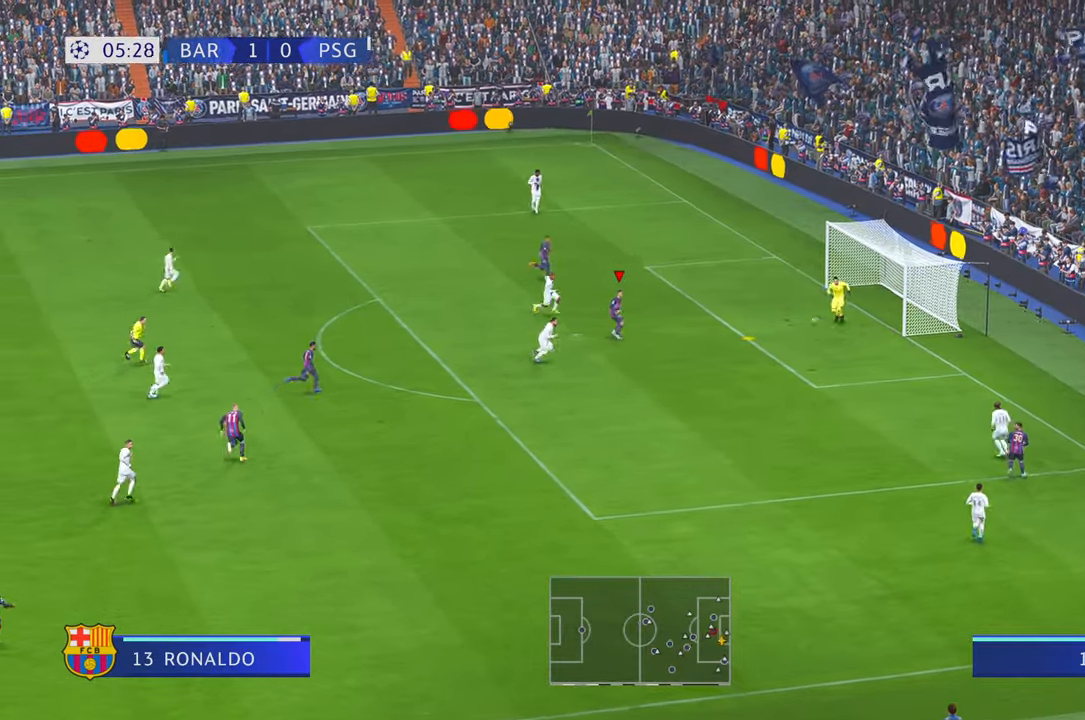
{"buttons": [], "left_stick": "right", "right_stick": "center", "events": [[483, "left_stick", "right"]]}
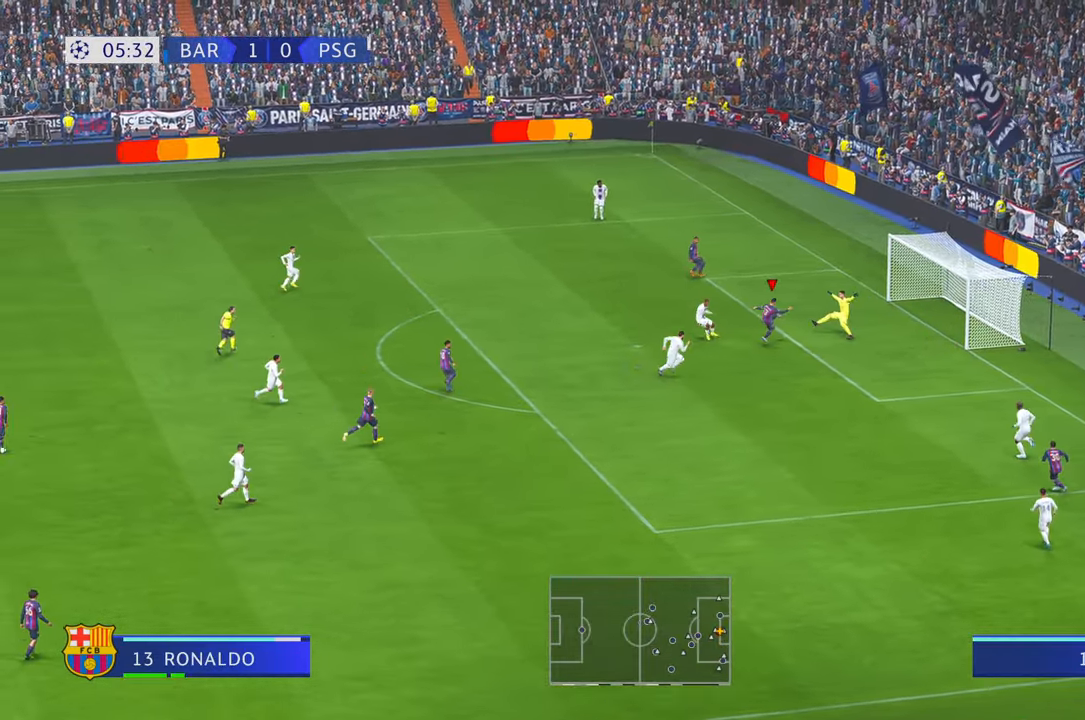
{"buttons": [], "left_stick": "down-right", "right_stick": "center", "events": [[200, "left_stick", "down-right"]]}
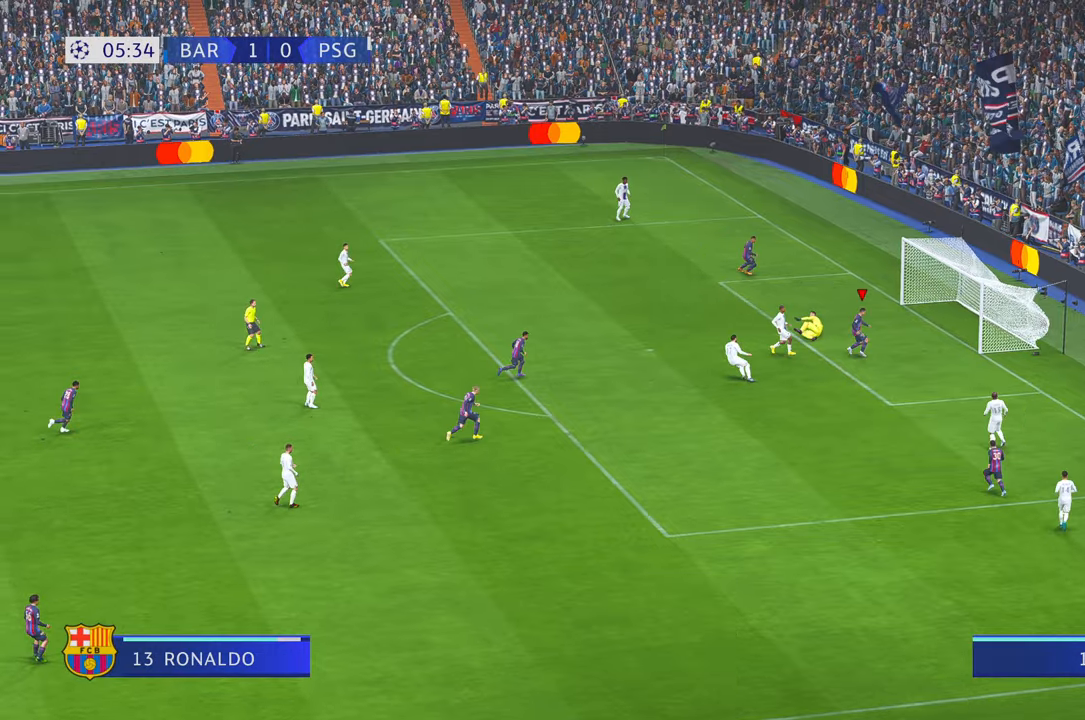
{"buttons": [], "left_stick": "down", "right_stick": "center", "events": [[150, "left_stick", "down"]]}
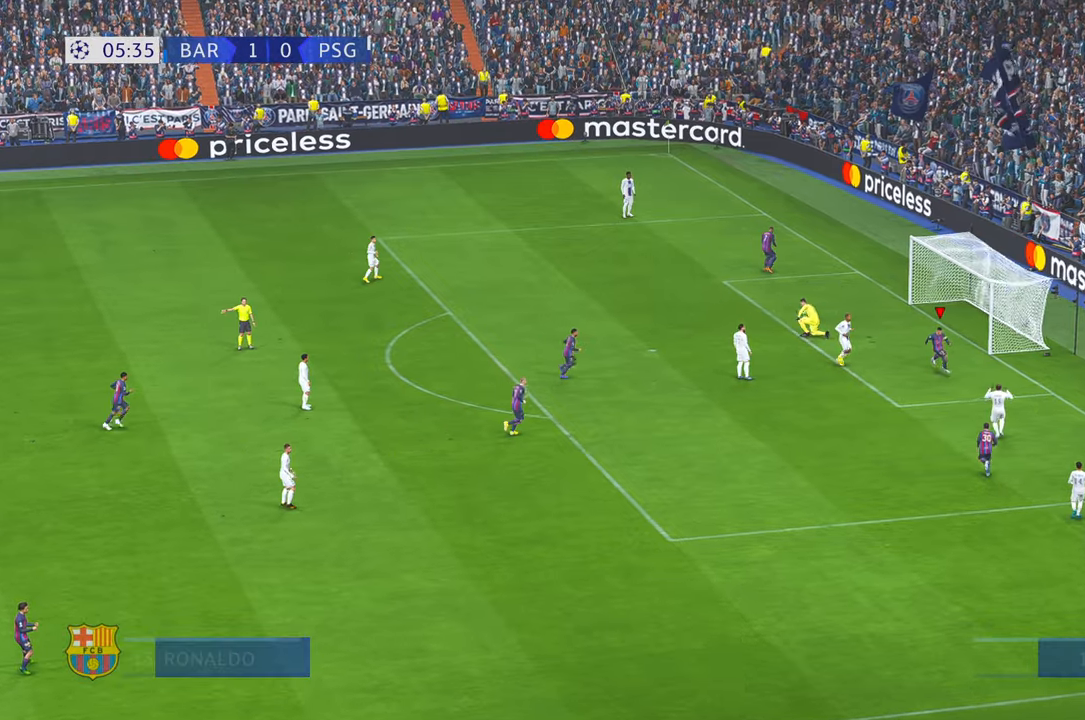
{"buttons": [], "left_stick": "center", "right_stick": "center", "events": [[116, "A", "down"], [250, "left_stick", "center"], [316, "A", "up"]]}
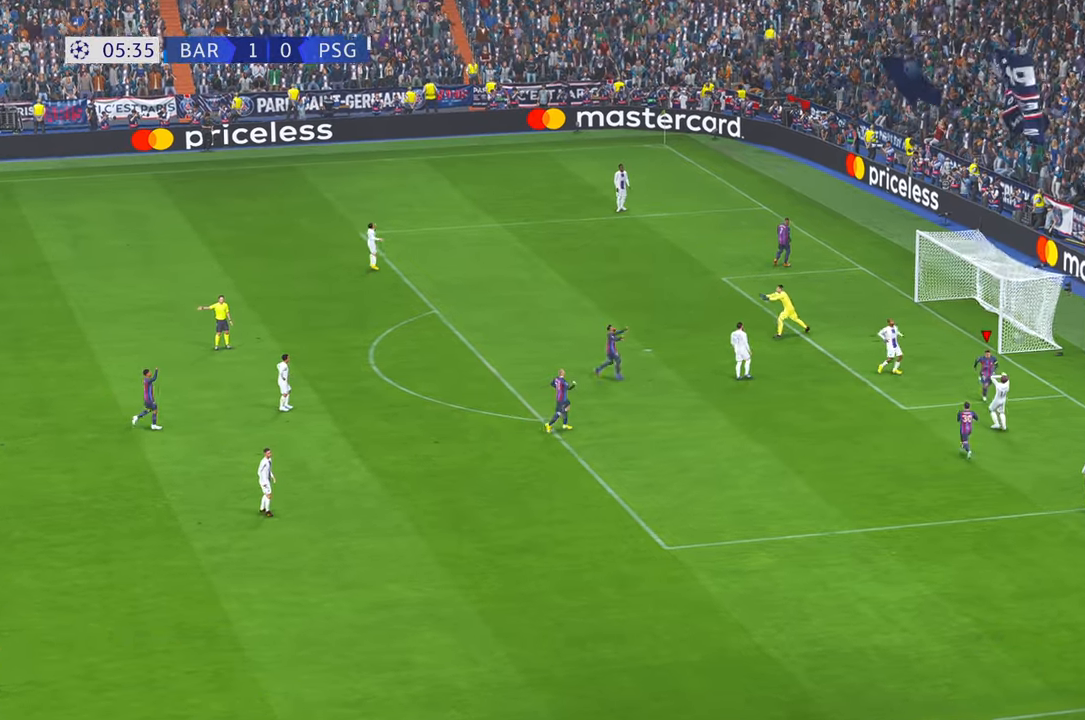
{"buttons": [], "left_stick": "center", "right_stick": "center", "events": []}
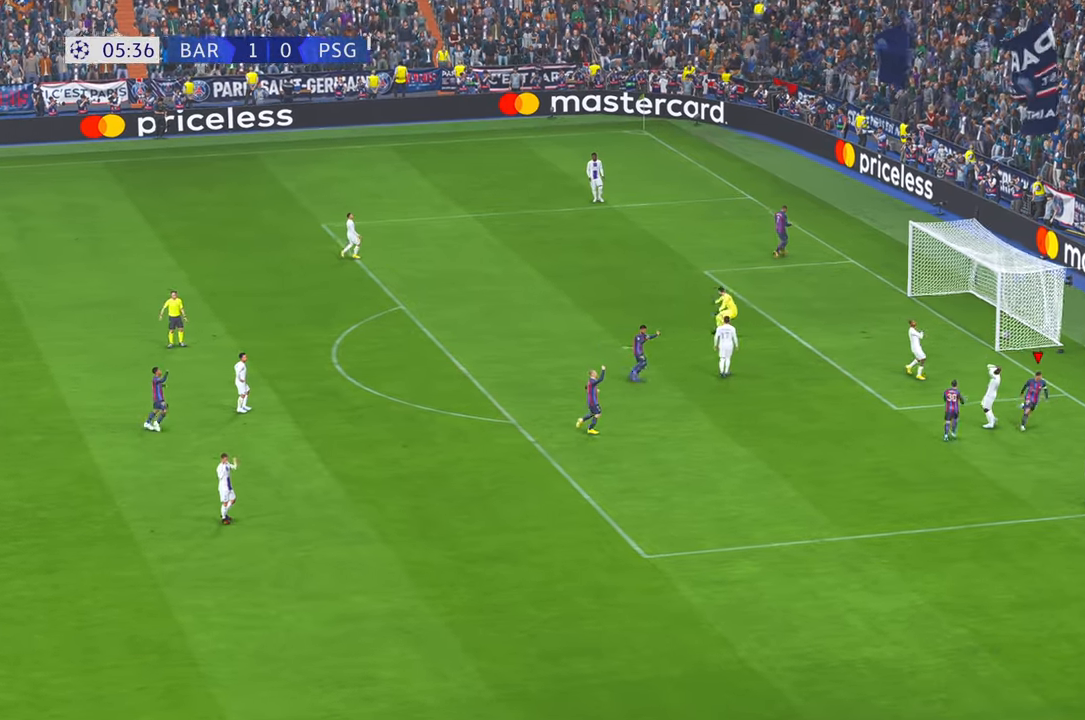
{"buttons": [], "left_stick": "center", "right_stick": "center", "events": []}